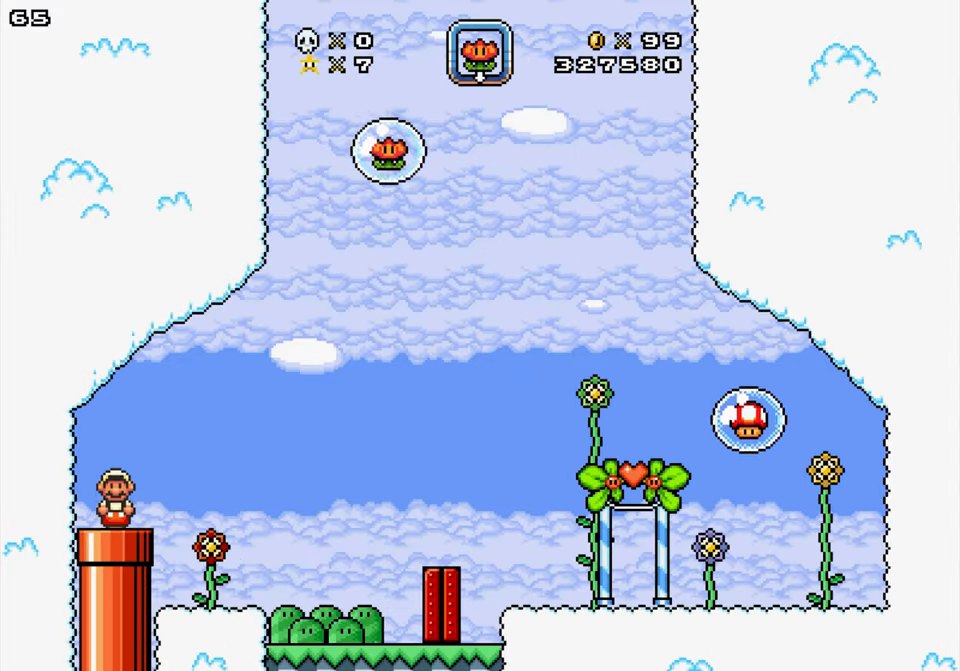
Gameplay with a controller; each line is a JSON object with the inputs held at the frame after it. "events" lists button and stick changes between this image and that frame as [ms after this image, input, new state], when the widget could be followed in between. Not read: B L3 R3.
{"buttons": ["DPAD_RIGHT"], "events": []}
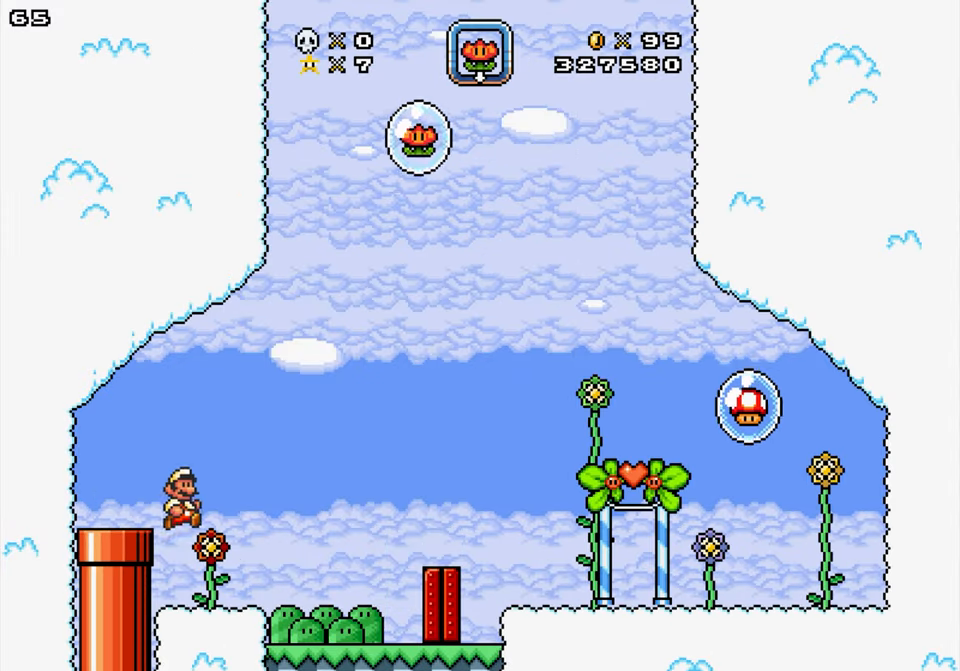
{"buttons": ["DPAD_RIGHT"], "events": []}
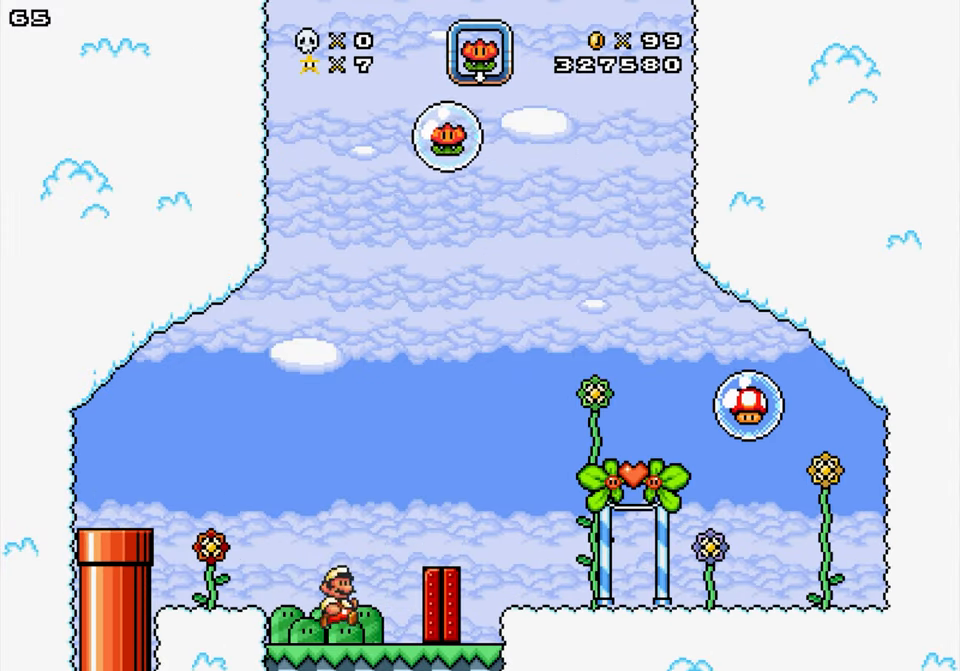
{"buttons": ["DPAD_RIGHT"], "events": [[183, "Y", "down"], [300, "Y", "up"]]}
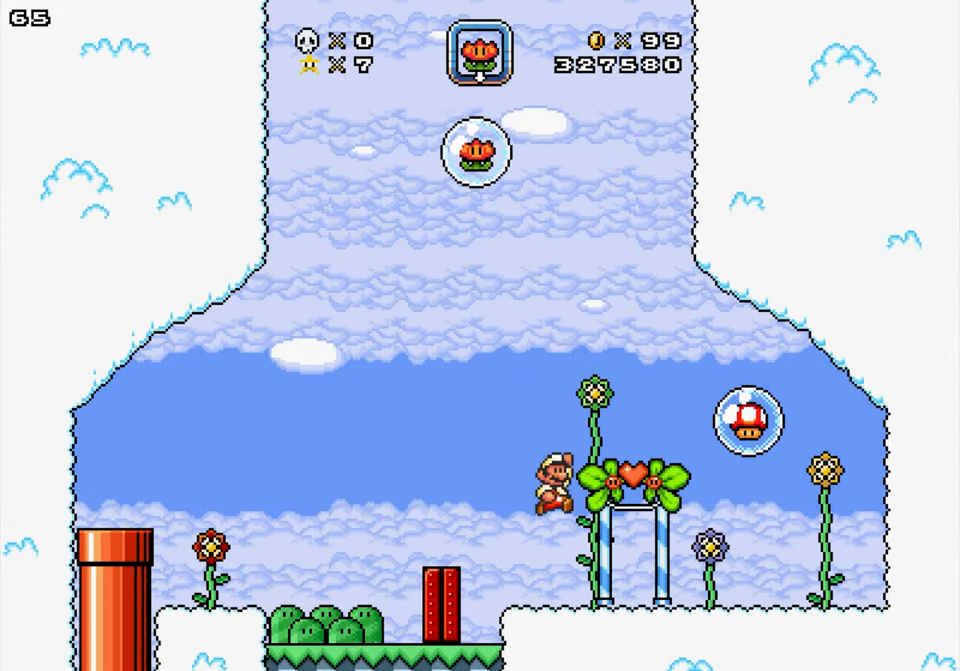
{"buttons": ["DPAD_RIGHT"], "events": []}
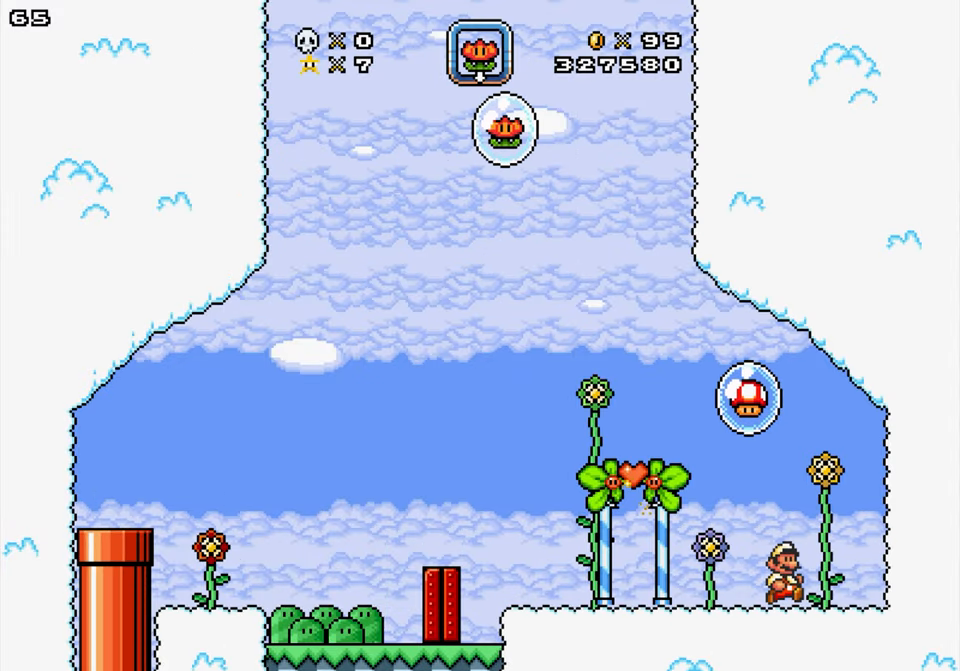
{"buttons": ["DPAD_DOWN", "DPAD_LEFT"], "events": [[83, "DPAD_RIGHT", "up"], [150, "Y", "down"], [250, "DPAD_DOWN", "down"], [250, "DPAD_LEFT", "down"], [250, "Y", "up"], [333, "DPAD_LEFT", "up"], [367, "DPAD_DOWN", "up"], [450, "DPAD_DOWN", "down"], [450, "DPAD_LEFT", "down"]]}
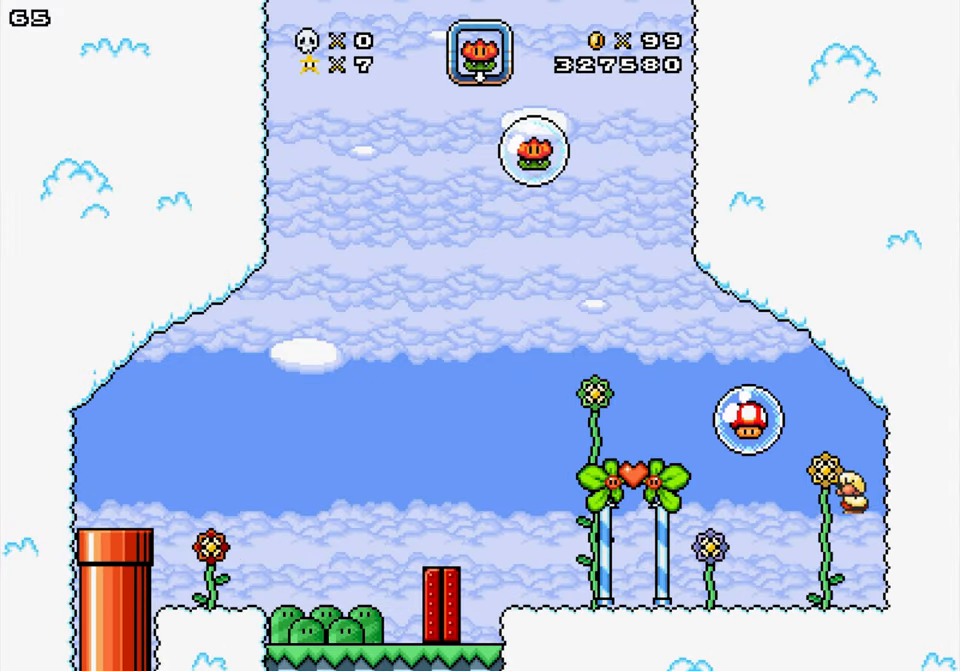
{"buttons": ["DPAD_LEFT"], "events": [[33, "DPAD_DOWN", "up"]]}
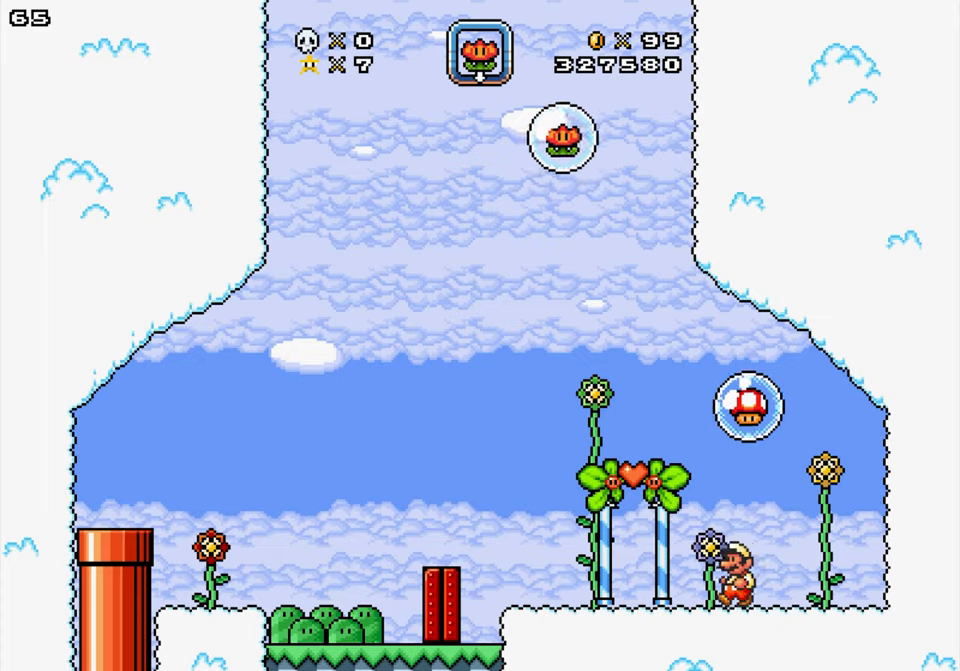
{"buttons": [], "events": [[417, "DPAD_LEFT", "up"]]}
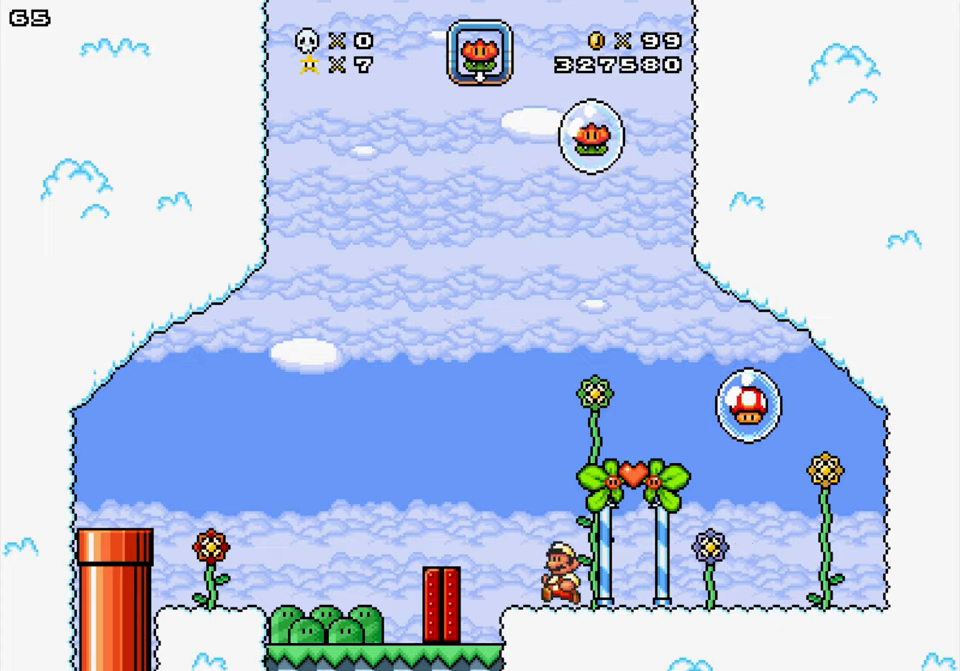
{"buttons": ["DPAD_RIGHT"], "events": [[50, "DPAD_RIGHT", "down"]]}
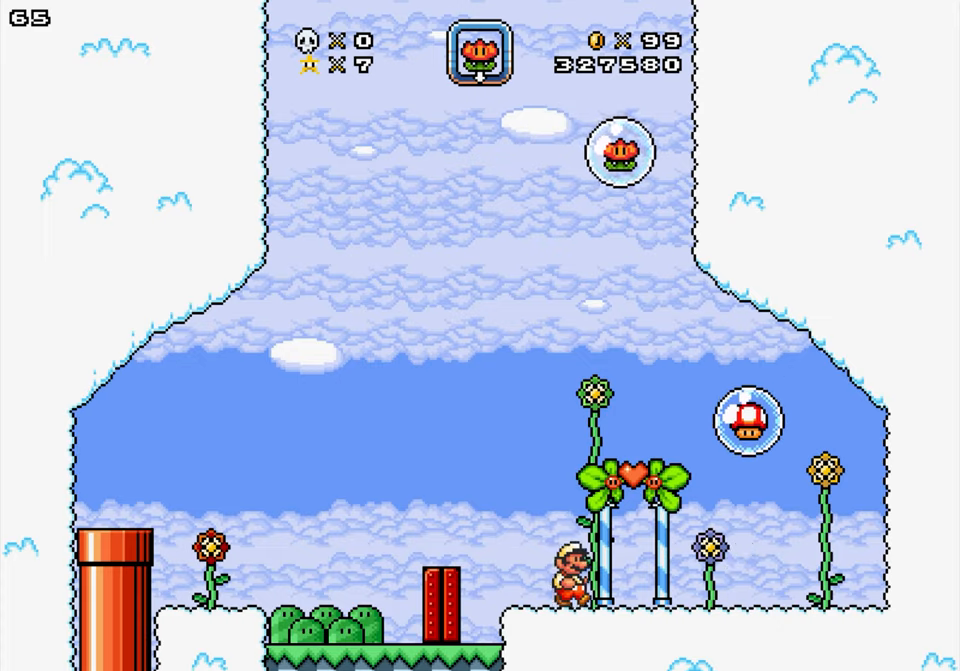
{"buttons": ["Y", "DPAD_RIGHT"], "events": [[334, "Y", "down"]]}
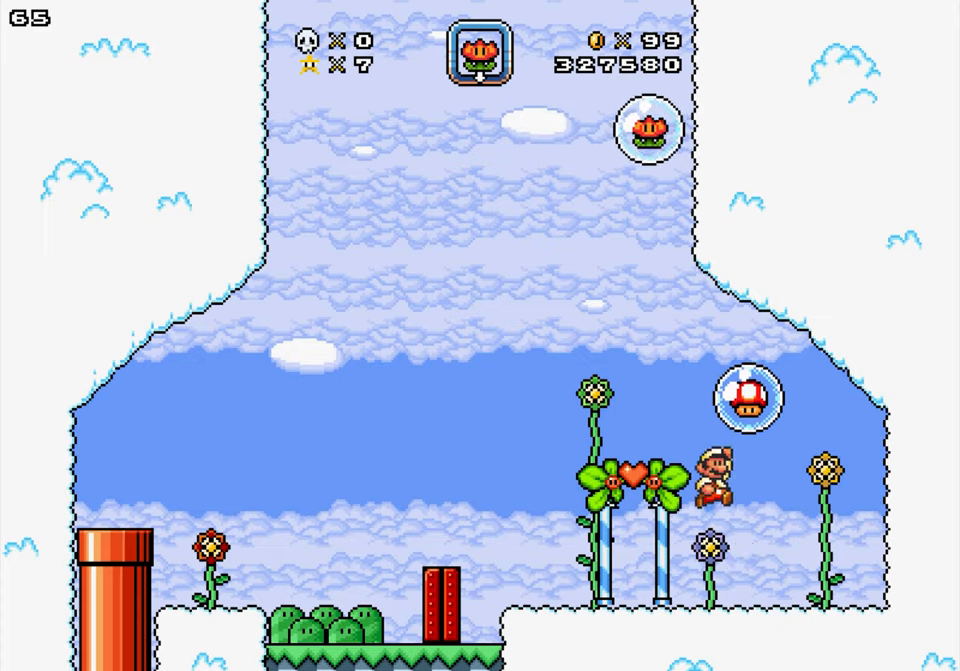
{"buttons": ["DPAD_LEFT"], "events": [[217, "Y", "up"], [250, "DPAD_LEFT", "down"], [267, "DPAD_RIGHT", "up"]]}
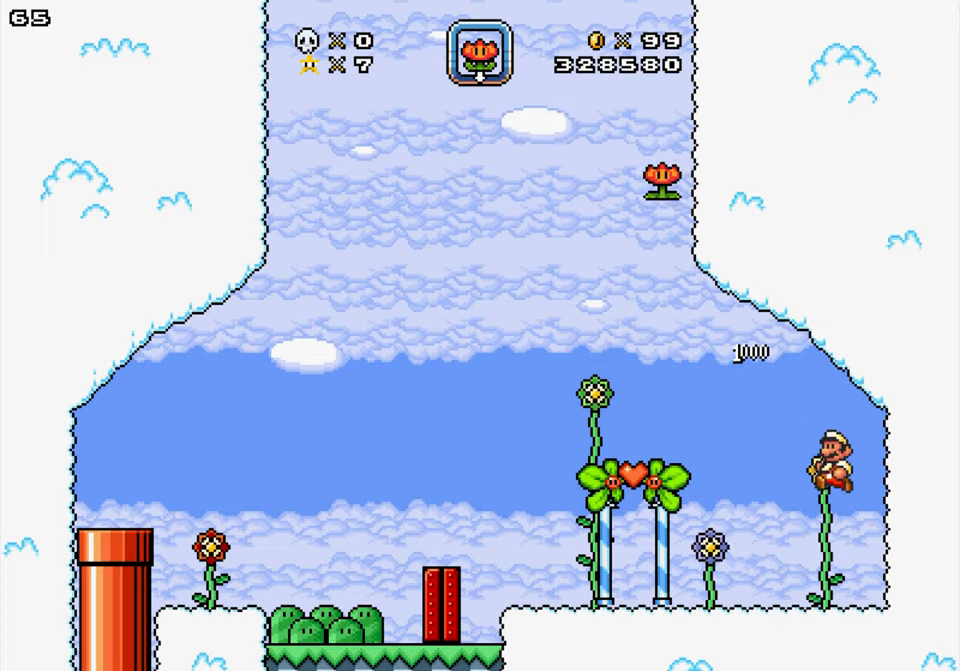
{"buttons": ["DPAD_LEFT"], "events": []}
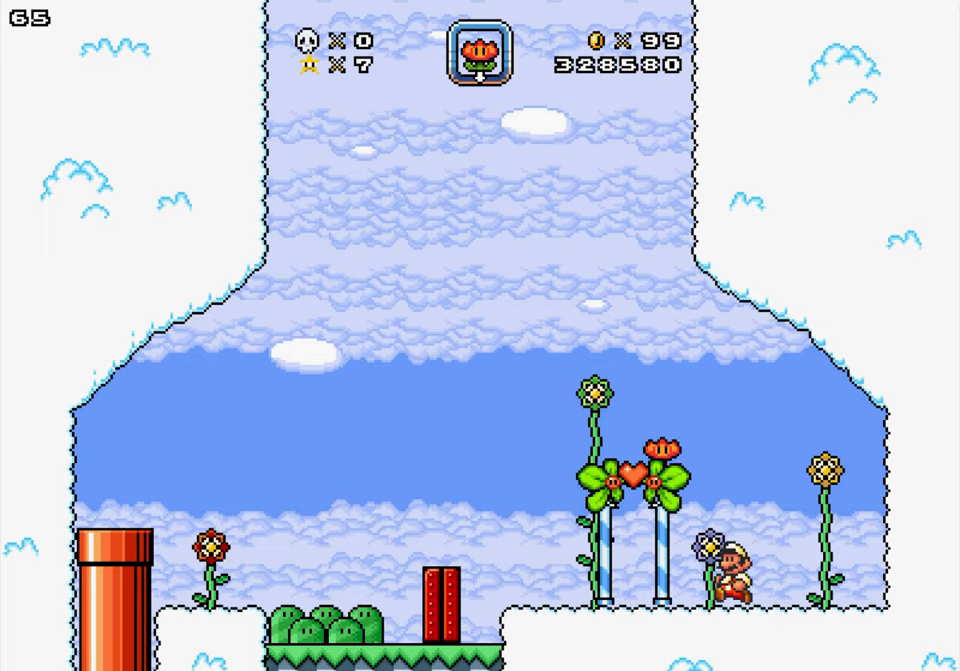
{"buttons": ["DPAD_LEFT"], "events": []}
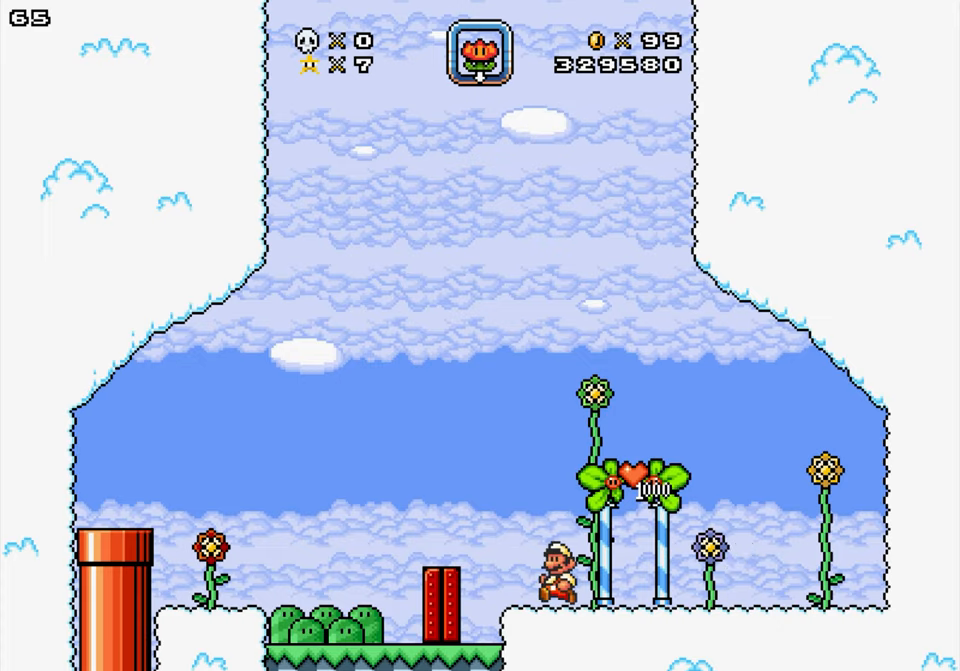
{"buttons": [], "events": [[184, "DPAD_UP", "down"], [317, "DPAD_LEFT", "up"], [400, "DPAD_UP", "up"]]}